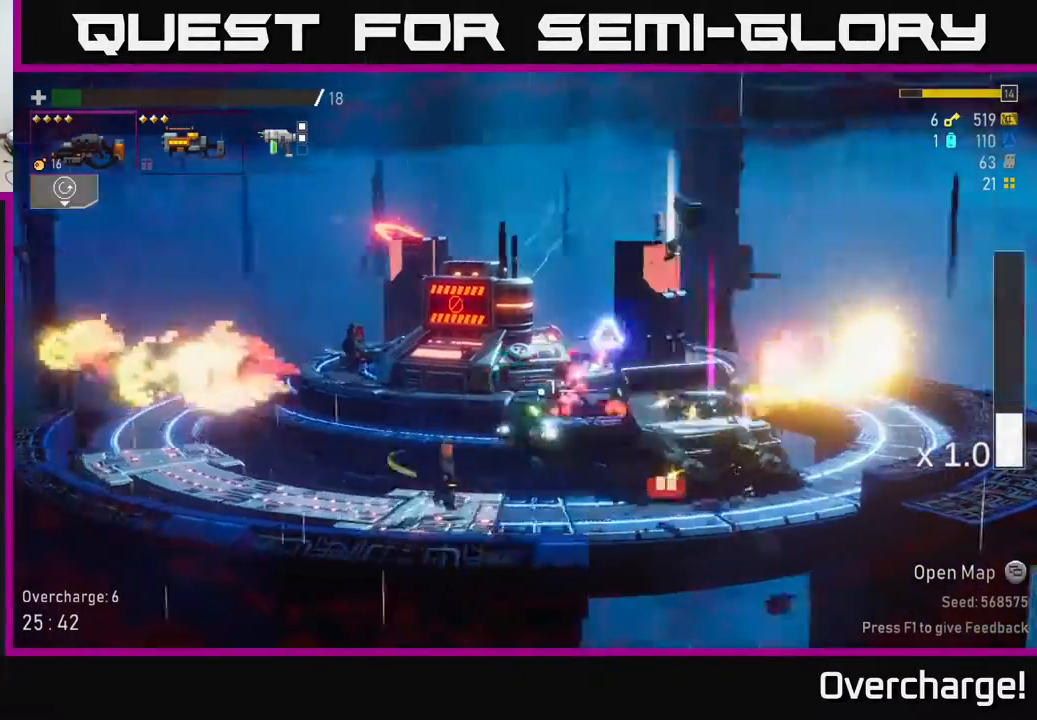
Gameplay with a controller (Xbox layout); each line is a JSON object with the inputs held at the frame after it. "events" lists button and stick changes between this image and that frame as [ms after this image, input, new state], when the widget could be followed in between. Not read: right_stick.
{"buttons": [], "left_stick": "center", "events": [[50, "X", "up"], [100, "R2", "down"], [117, "L2", "down"], [233, "left_stick", "right"], [250, "L2", "up"], [383, "left_stick", "center"], [500, "R2", "up"]]}
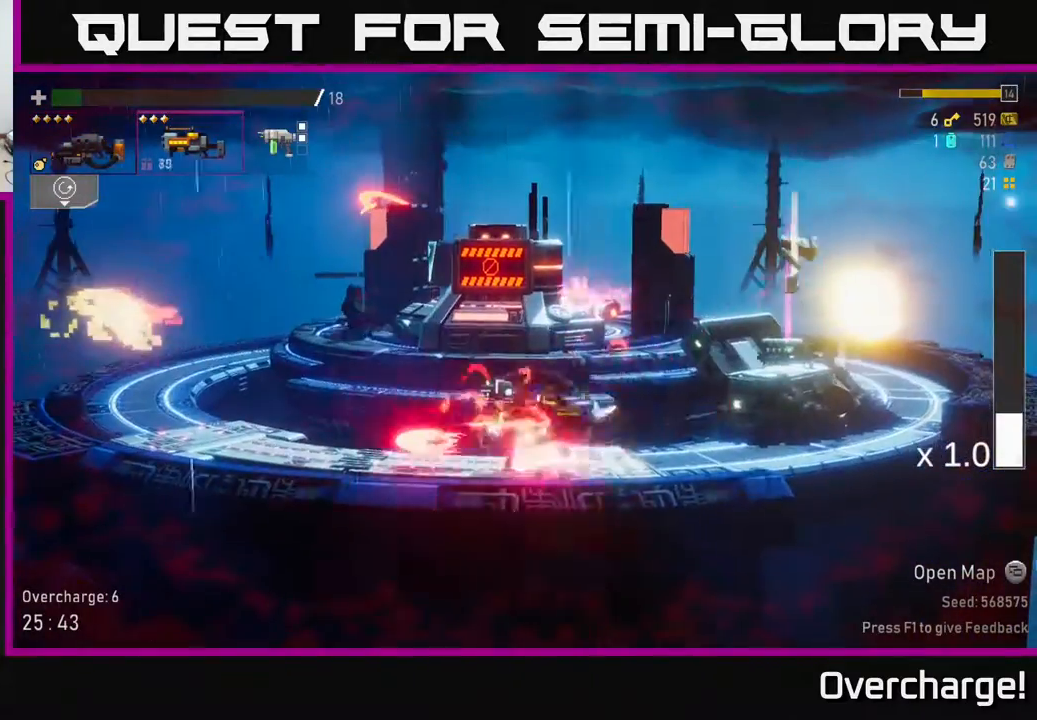
{"buttons": ["R2"], "left_stick": "right", "events": [[167, "R2", "down"], [183, "left_stick", "right"], [200, "A", "down"], [300, "X", "down"], [350, "A", "up"], [433, "X", "up"]]}
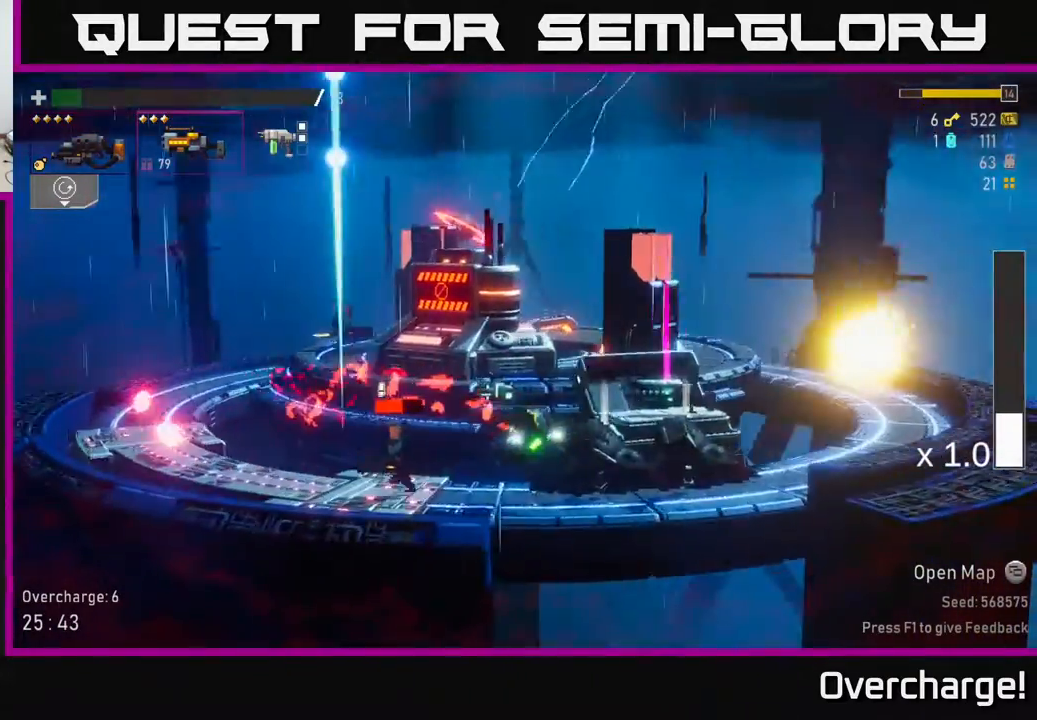
{"buttons": ["X", "R2"], "left_stick": "left", "events": [[233, "A", "down"], [267, "left_stick", "left"], [467, "X", "down"], [483, "A", "up"]]}
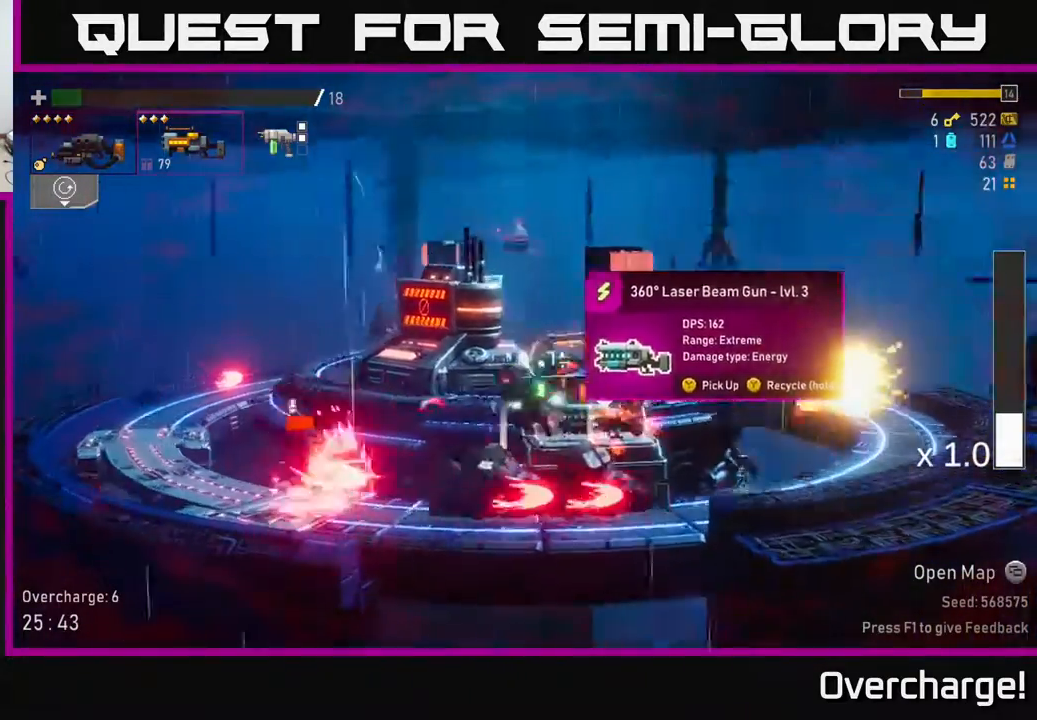
{"buttons": ["R2"], "left_stick": "right", "events": [[83, "X", "up"], [317, "left_stick", "right"]]}
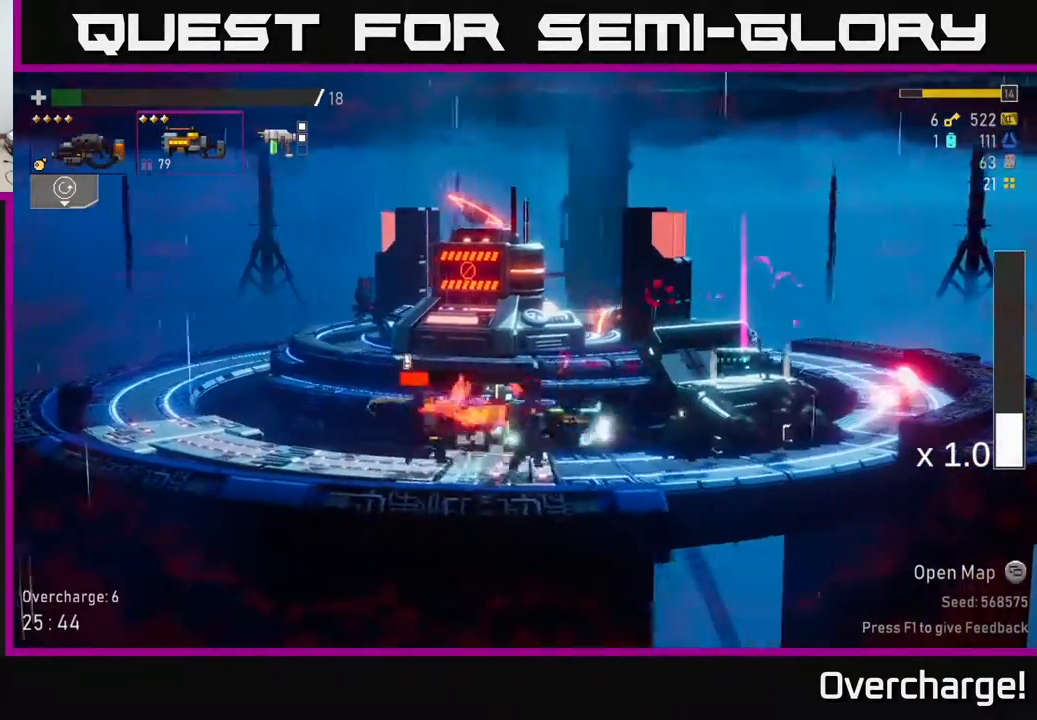
{"buttons": ["R2"], "left_stick": "center", "events": [[50, "left_stick", "left"], [83, "R2", "up"], [183, "left_stick", "down"], [250, "R2", "down"], [250, "left_stick", "center"]]}
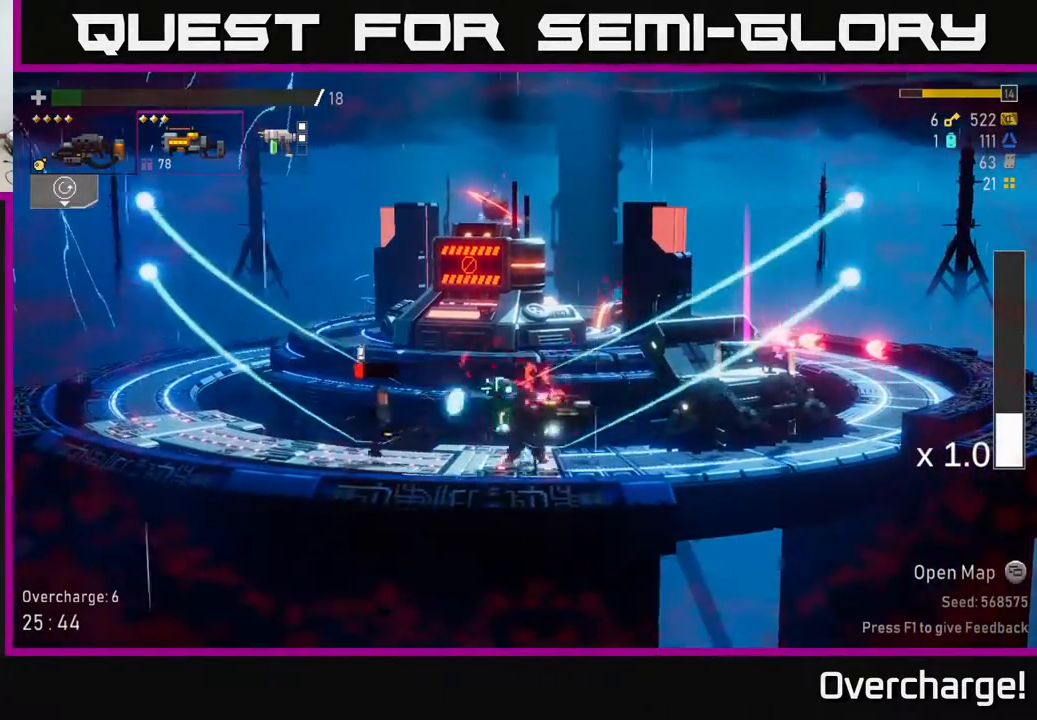
{"buttons": [], "left_stick": "left", "events": [[17, "left_stick", "left"], [200, "left_stick", "center"], [233, "R2", "up"], [350, "left_stick", "left"]]}
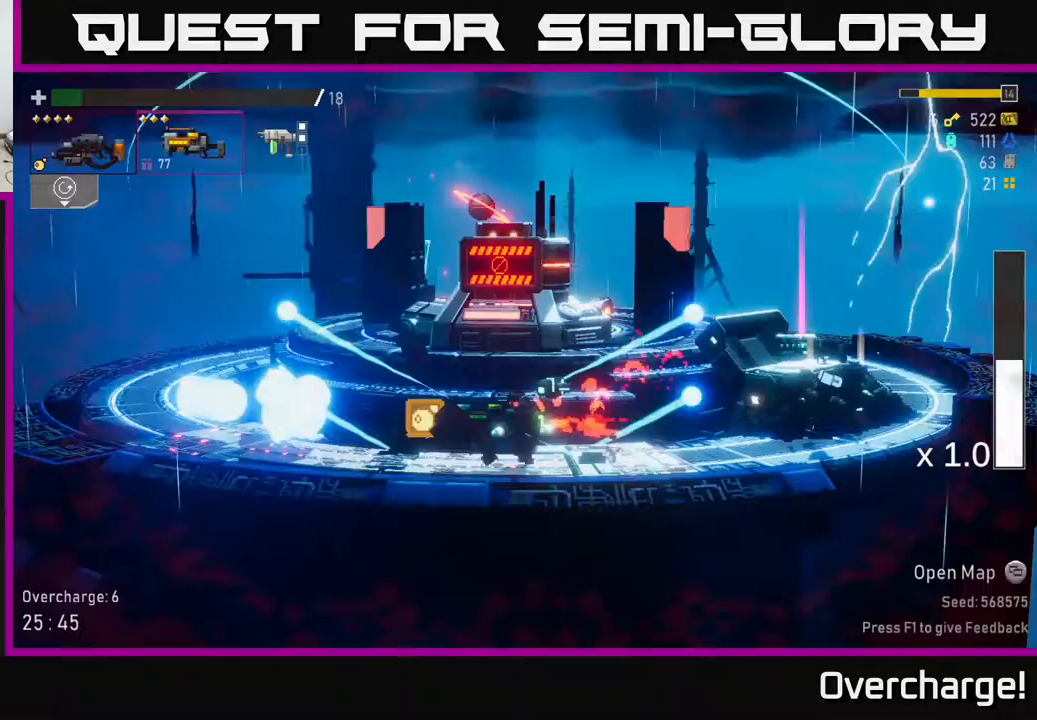
{"buttons": [], "left_stick": "right", "events": [[233, "X", "down"], [233, "left_stick", "right"], [433, "X", "up"]]}
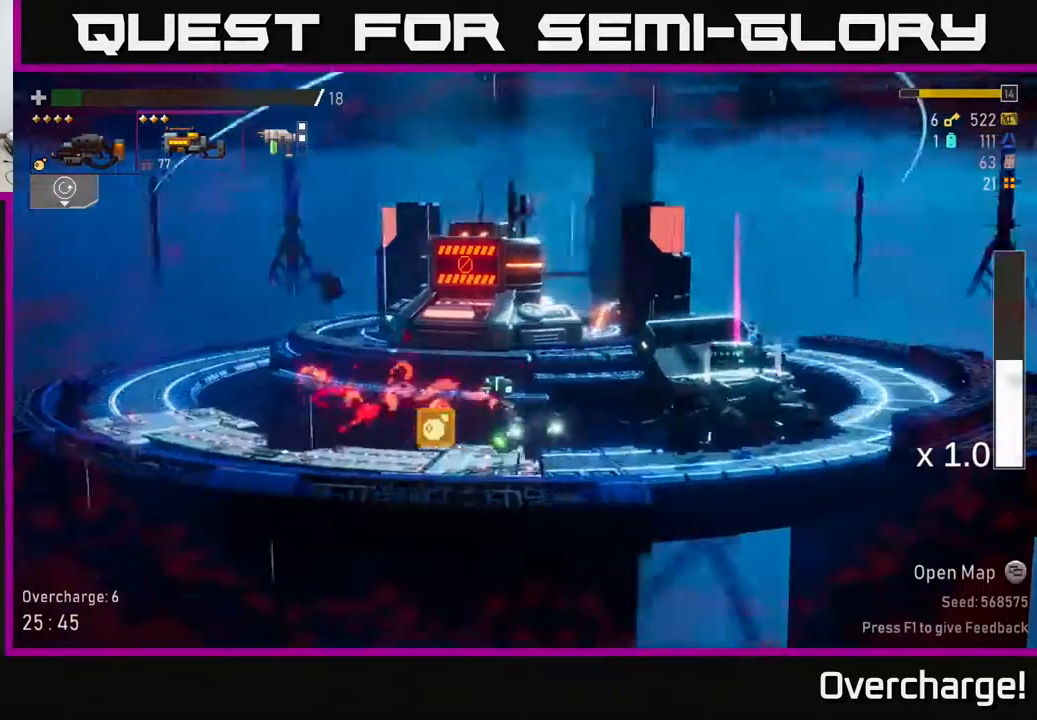
{"buttons": ["A", "X"], "left_stick": "right", "events": [[350, "A", "down"], [433, "X", "down"]]}
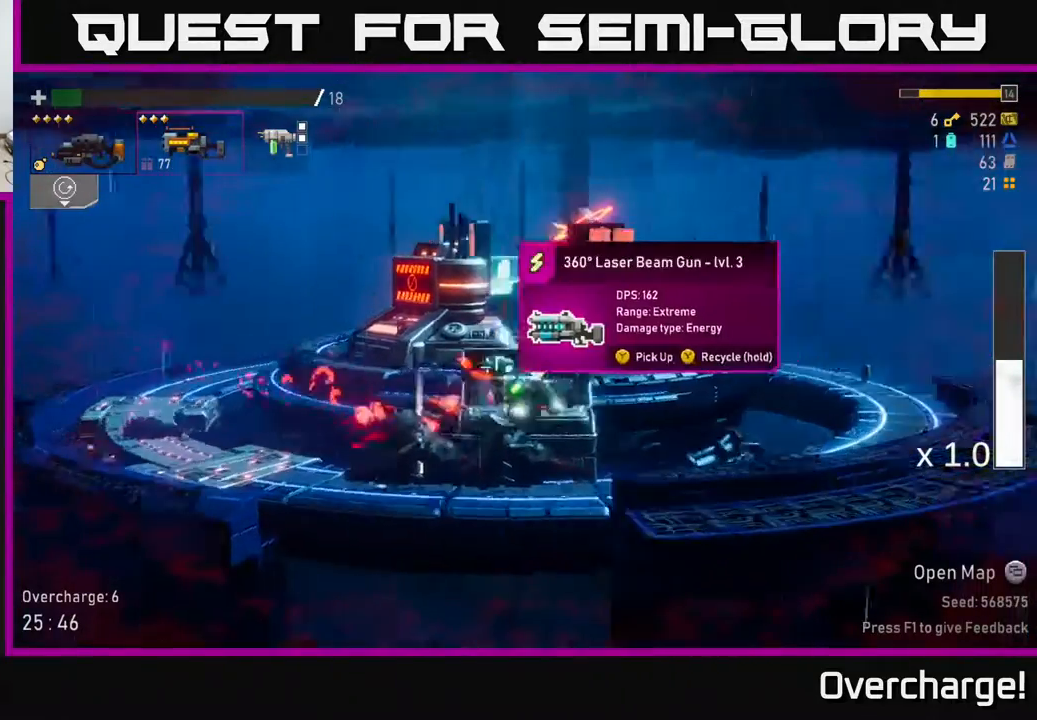
{"buttons": [], "left_stick": "left", "events": [[17, "A", "up"], [100, "X", "up"], [133, "left_stick", "left"]]}
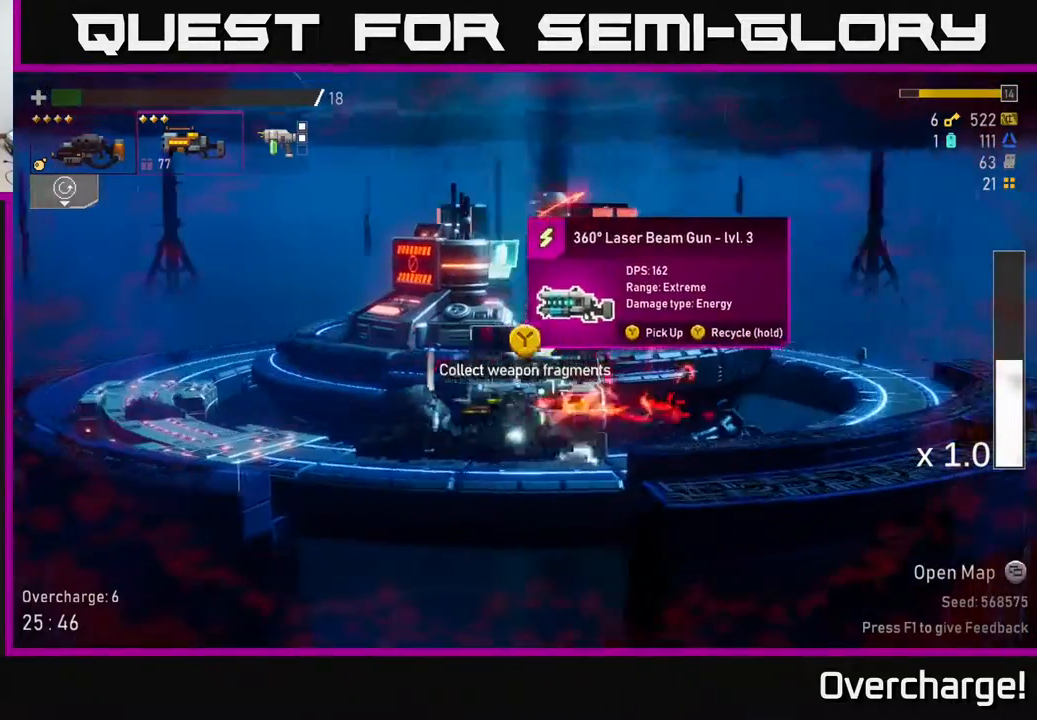
{"buttons": [], "left_stick": "right", "events": [[83, "left_stick", "center"], [200, "Y", "down"], [200, "left_stick", "left"], [233, "Y", "up"], [350, "left_stick", "center"], [400, "left_stick", "right"]]}
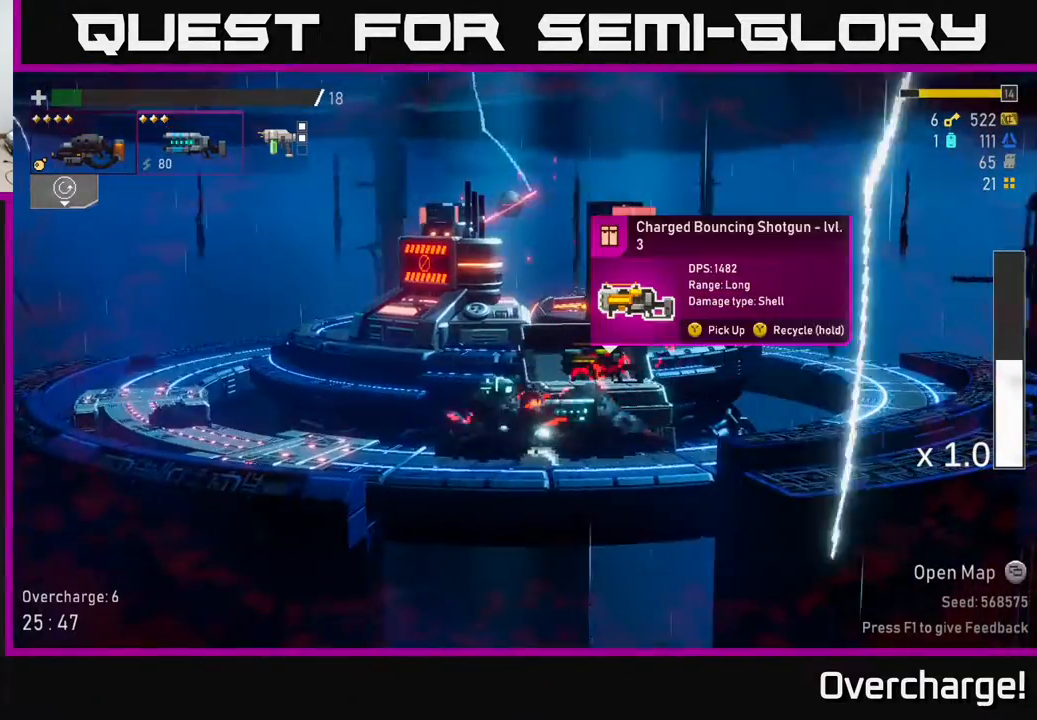
{"buttons": [], "left_stick": "center", "events": [[200, "left_stick", "center"]]}
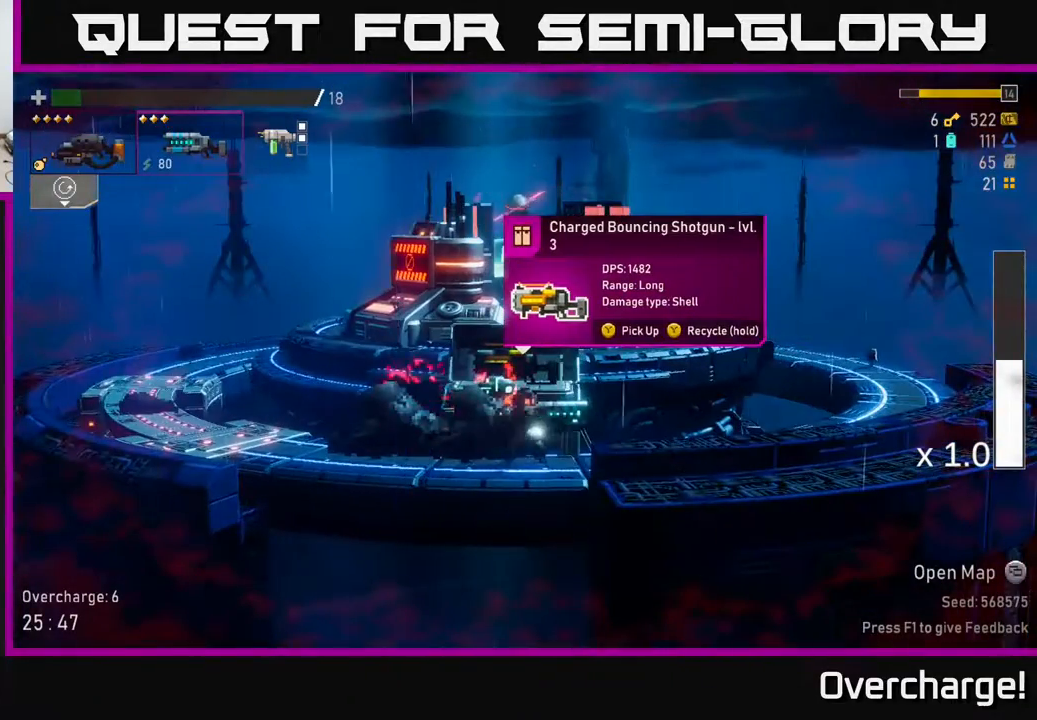
{"buttons": ["Y"], "left_stick": "center", "events": [[17, "Y", "down"]]}
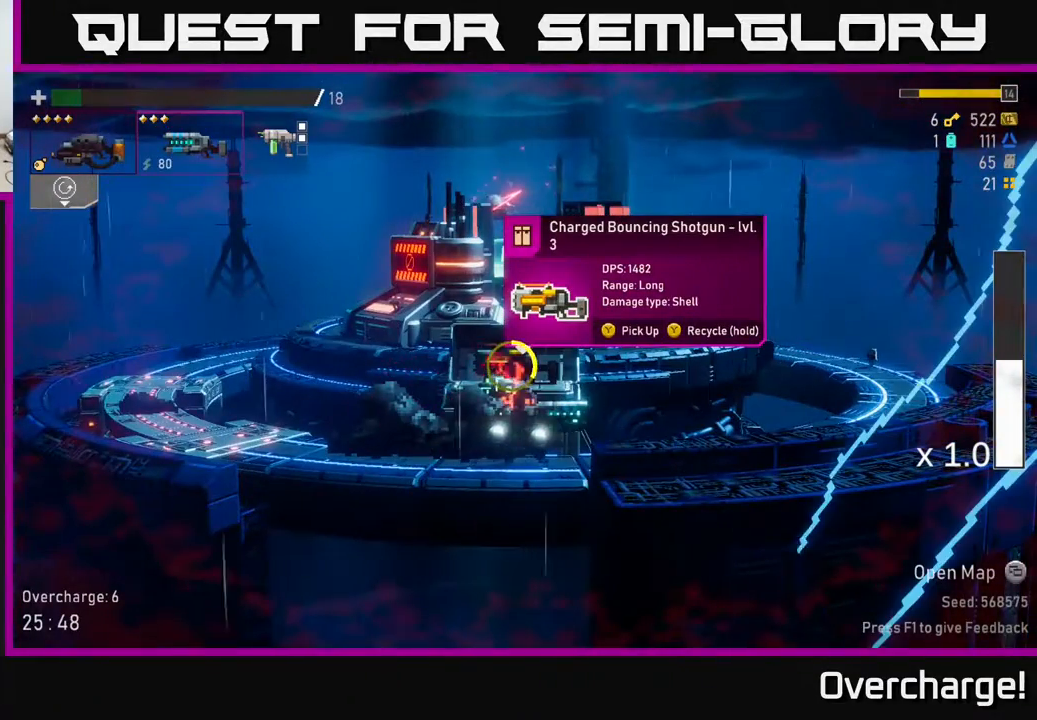
{"buttons": [], "left_stick": "center", "events": [[233, "Y", "up"], [267, "Y", "down"], [333, "Y", "up"]]}
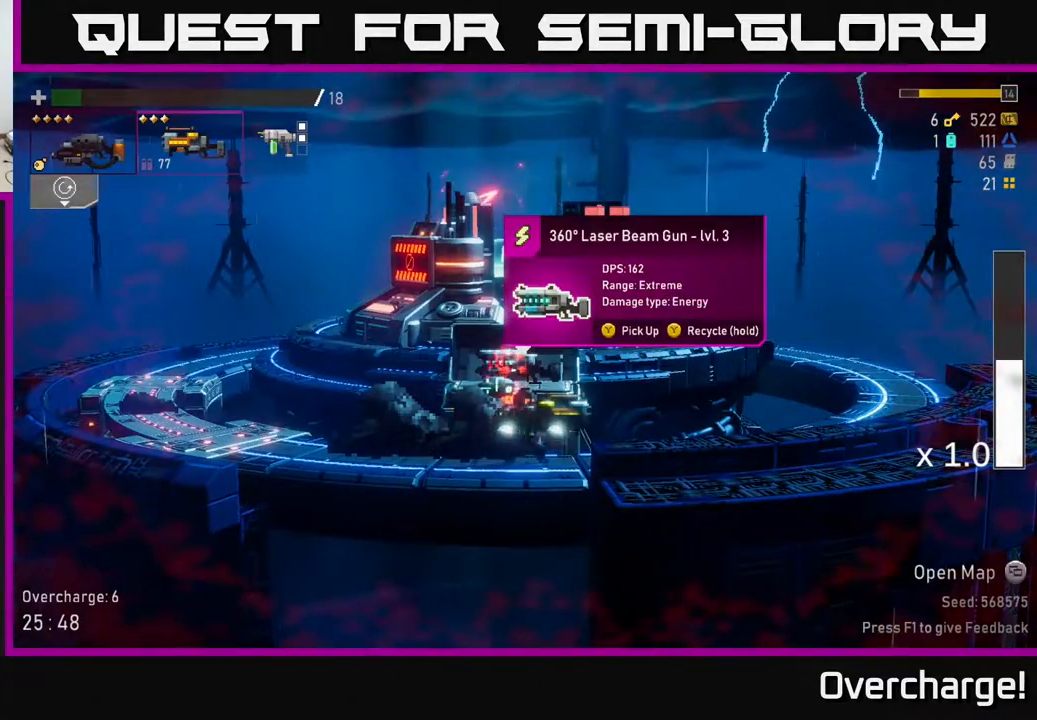
{"buttons": [], "left_stick": "center", "events": []}
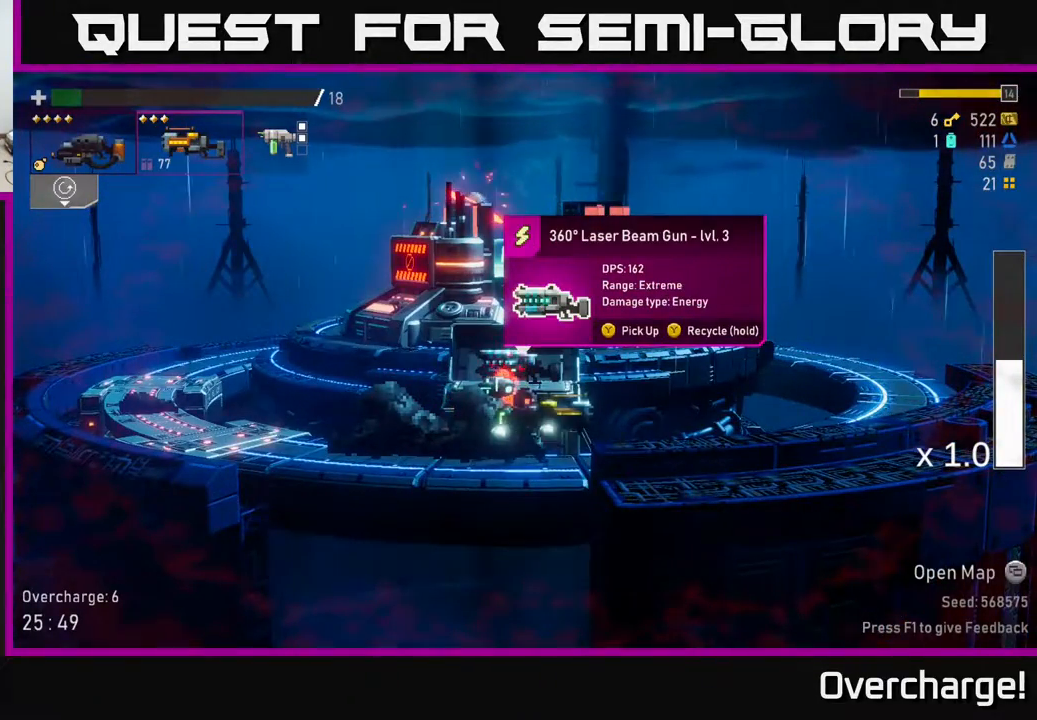
{"buttons": ["Y"], "left_stick": "center", "events": [[100, "Y", "down"], [150, "Y", "up"], [500, "Y", "down"]]}
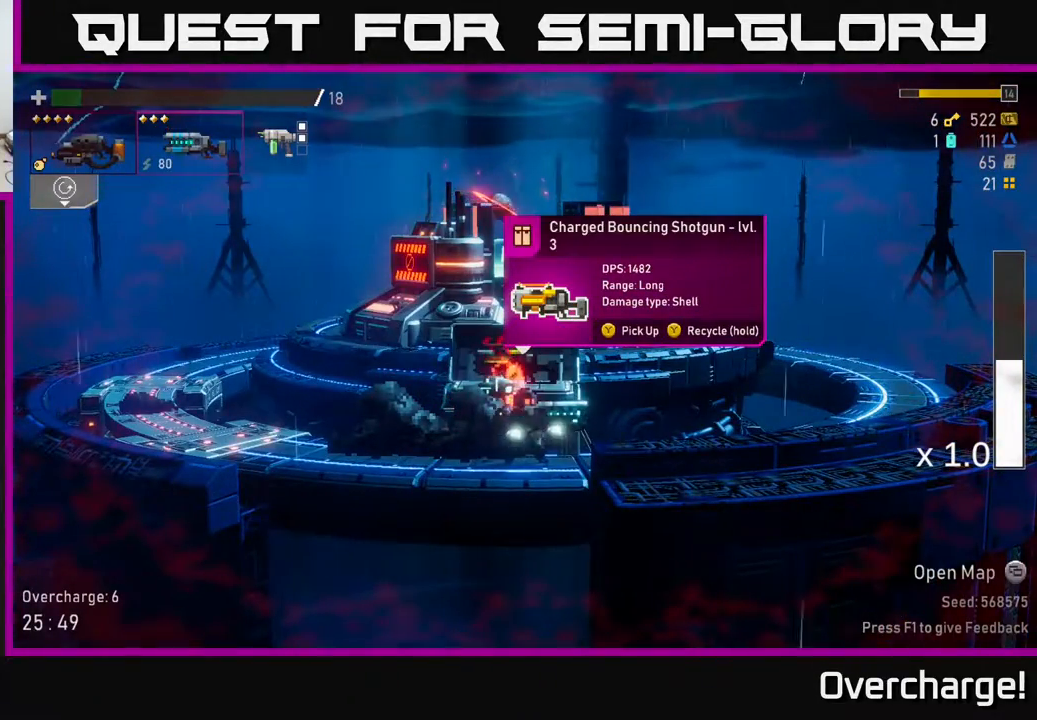
{"buttons": ["Y"], "left_stick": "center", "events": []}
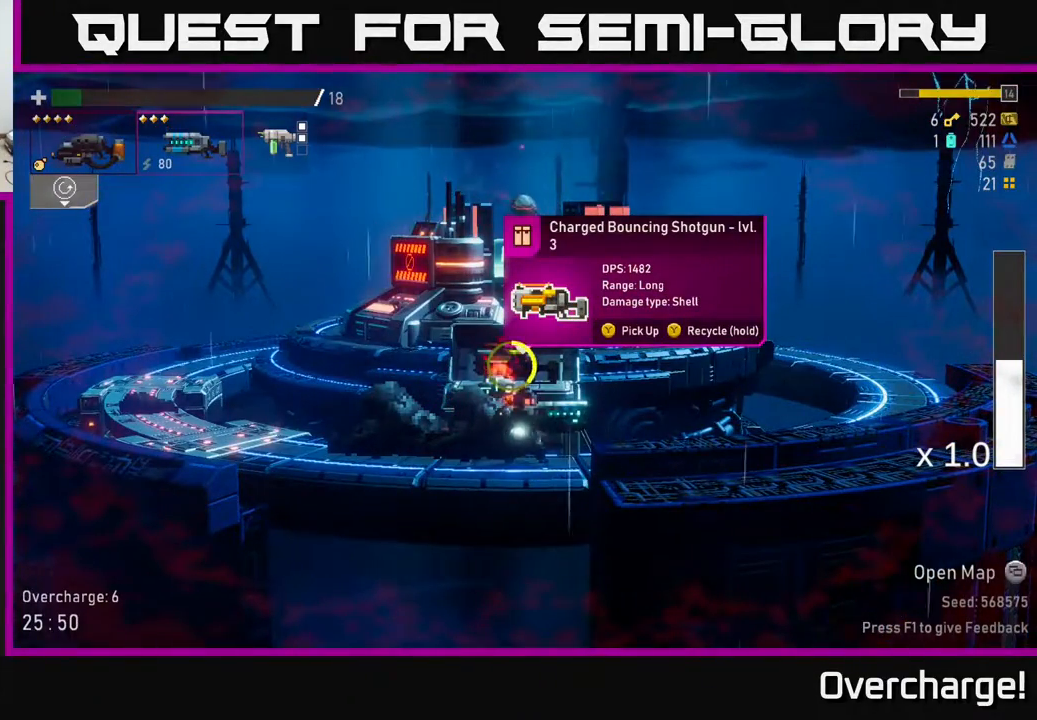
{"buttons": ["Y"], "left_stick": "center", "events": []}
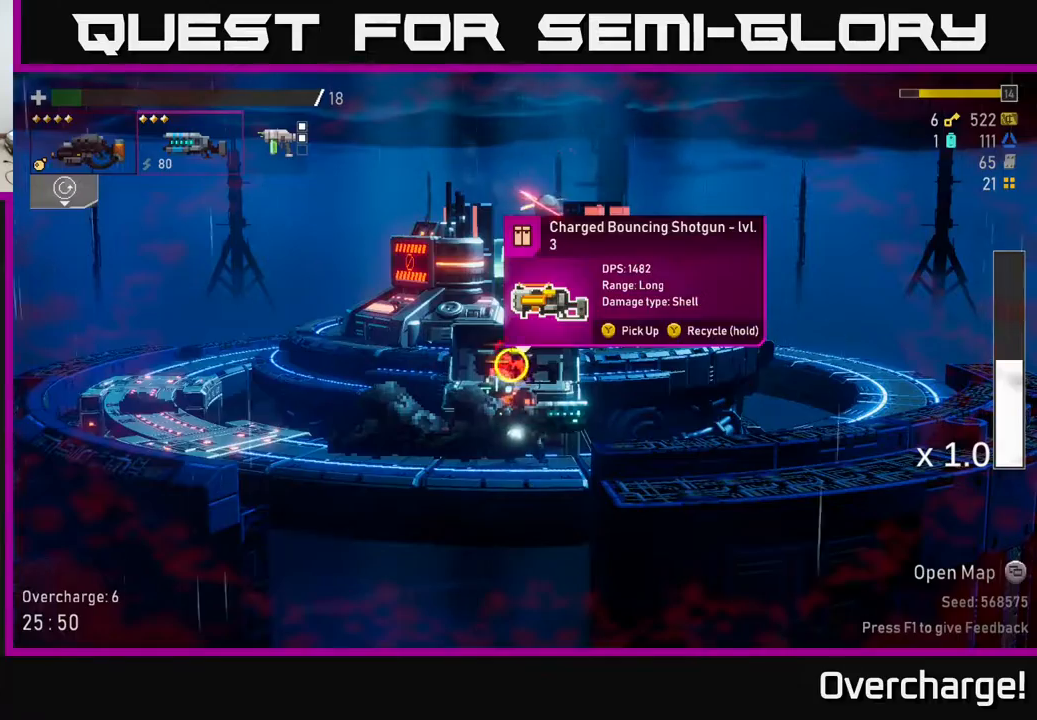
{"buttons": ["A", "X"], "left_stick": "right", "events": [[167, "left_stick", "right"], [233, "Y", "up"], [400, "A", "down"], [500, "X", "down"]]}
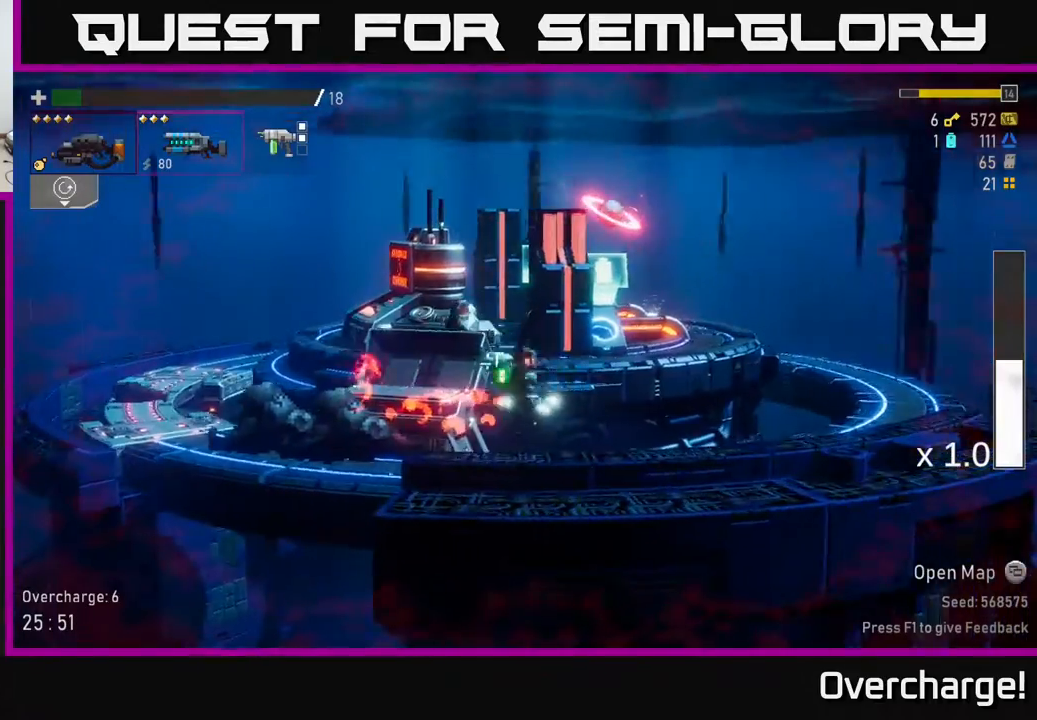
{"buttons": ["R2"], "left_stick": "right", "events": [[150, "A", "up"], [183, "X", "up"], [267, "R2", "down"]]}
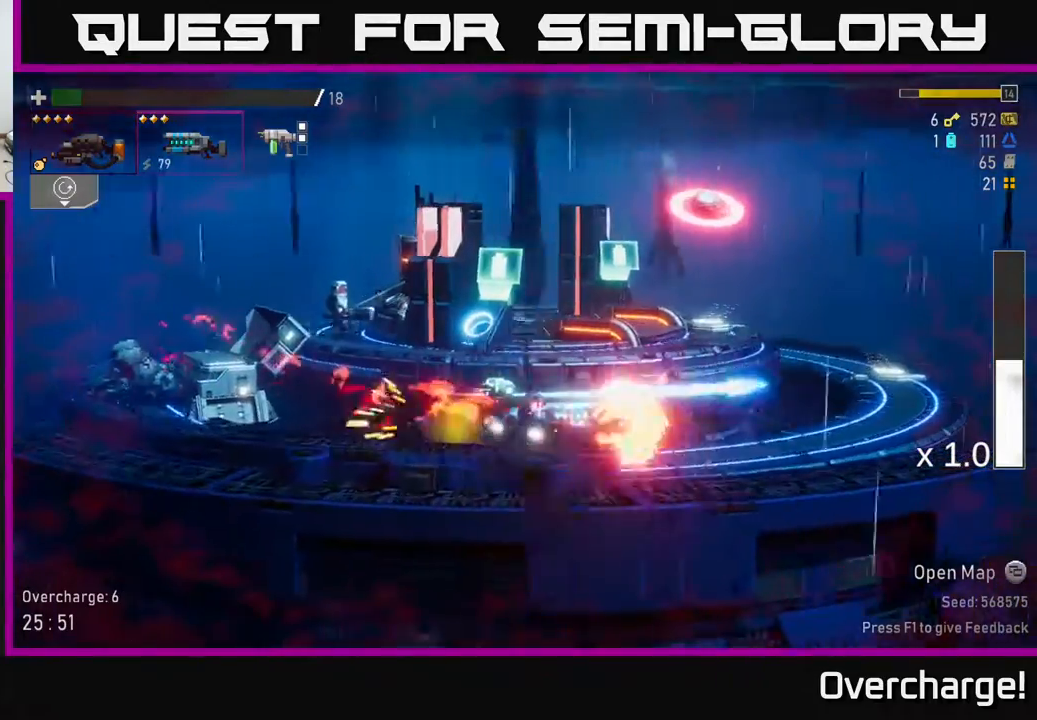
{"buttons": [], "left_stick": "center", "events": [[333, "R2", "up"], [350, "left_stick", "center"]]}
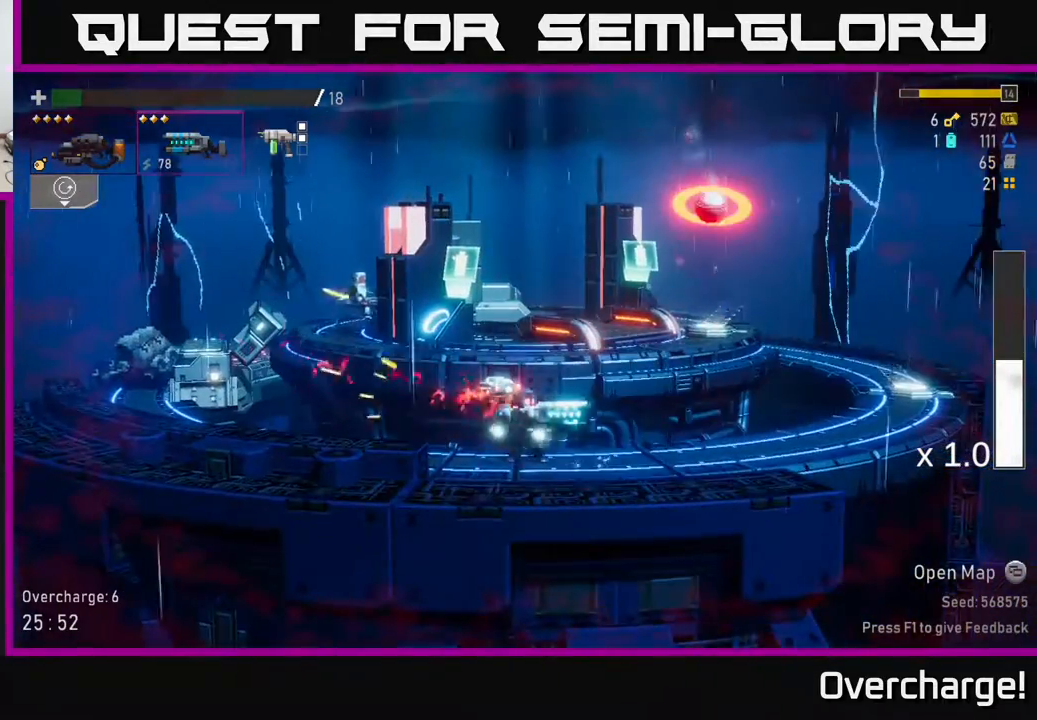
{"buttons": ["R2"], "left_stick": "left", "events": [[100, "R2", "down"], [183, "A", "down"], [267, "left_stick", "left"], [433, "A", "up"]]}
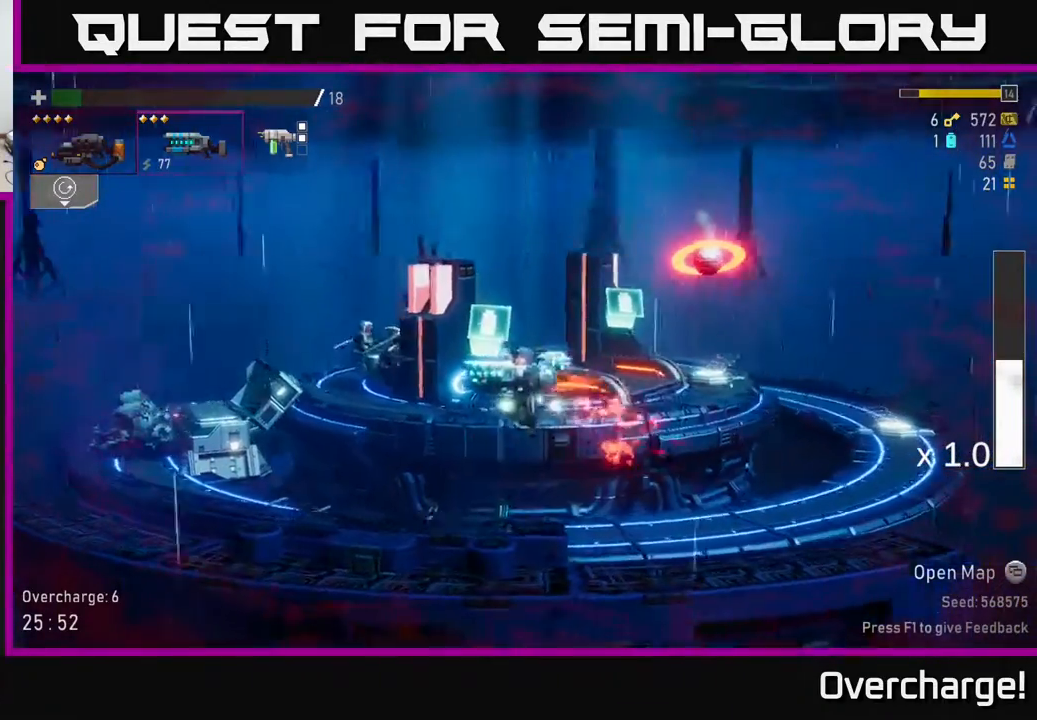
{"buttons": [], "left_stick": "right", "events": [[167, "left_stick", "center"], [183, "A", "down"], [183, "R2", "up"], [283, "left_stick", "left"], [367, "A", "up"], [417, "left_stick", "center"], [500, "left_stick", "right"]]}
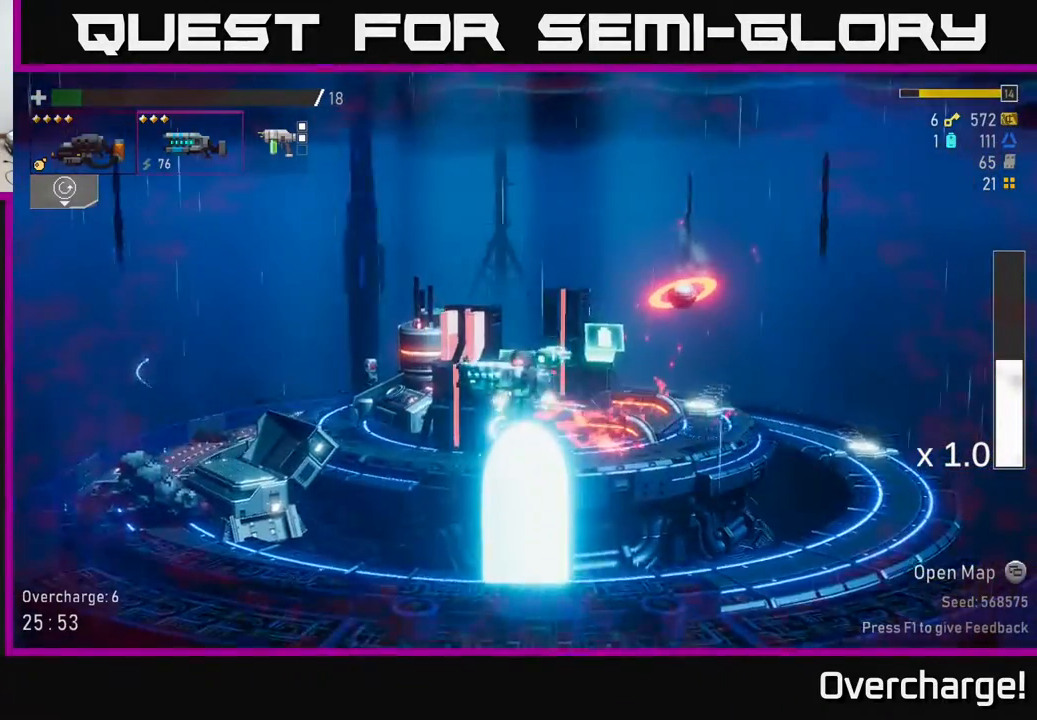
{"buttons": [], "left_stick": "right", "events": [[83, "A", "down"], [150, "R2", "down"], [267, "A", "up"], [333, "R2", "up"]]}
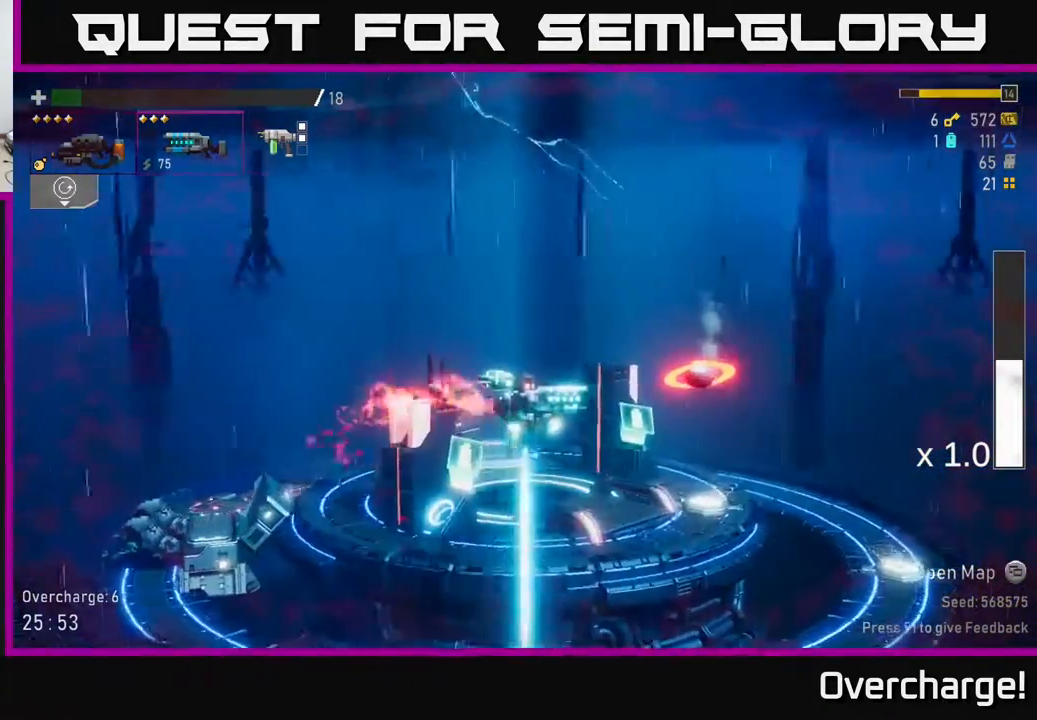
{"buttons": ["X"], "left_stick": "right", "events": [[233, "R2", "down"], [400, "R2", "up"], [500, "X", "down"]]}
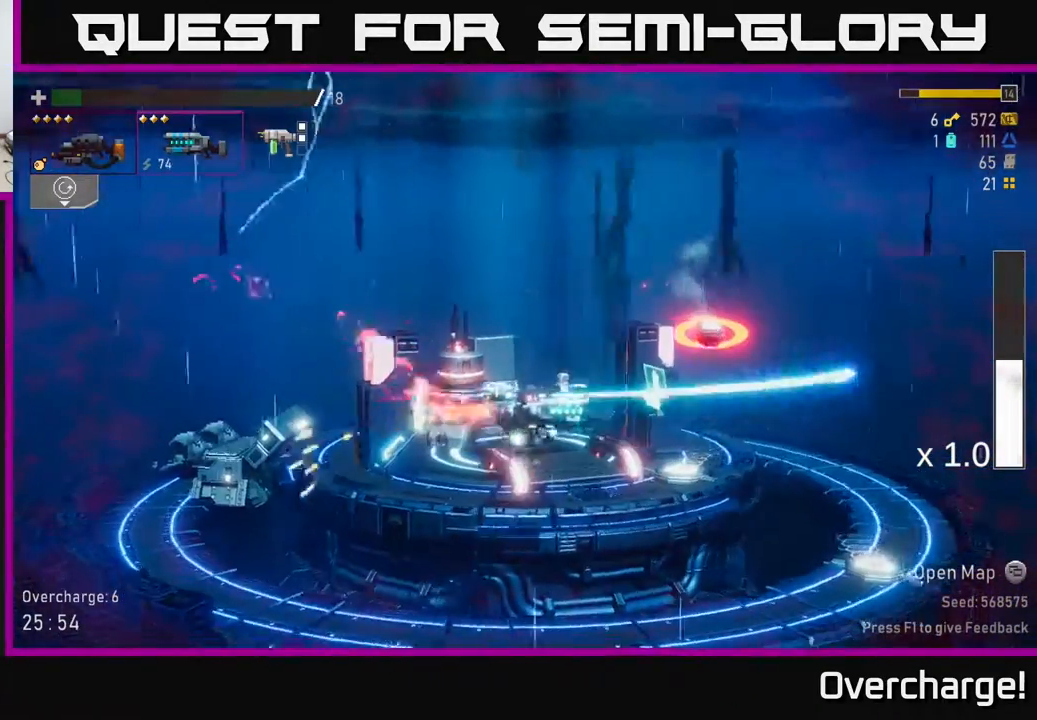
{"buttons": [], "left_stick": "right", "events": [[200, "X", "up"]]}
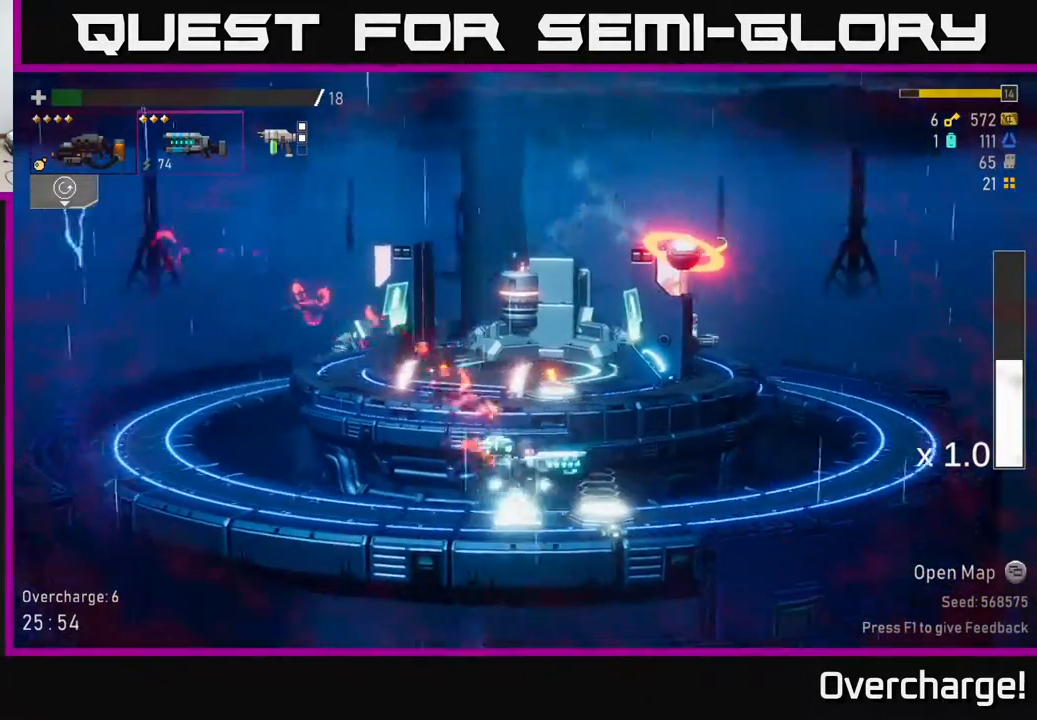
{"buttons": [], "left_stick": "left", "events": [[133, "Y", "down"], [233, "left_stick", "left"], [250, "Y", "up"]]}
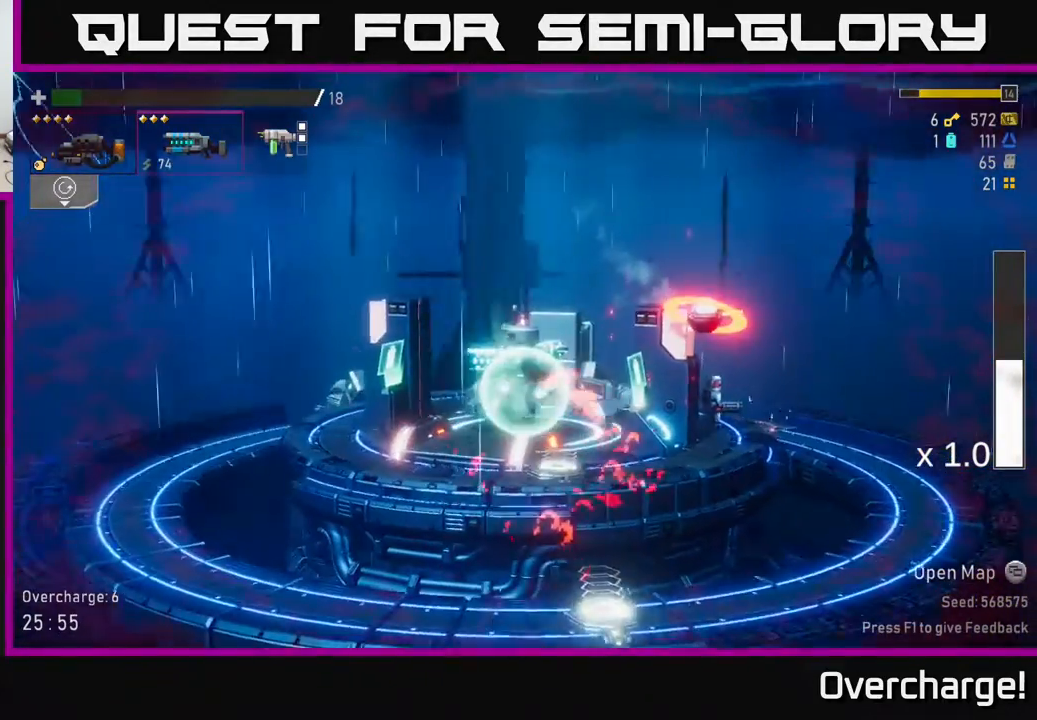
{"buttons": ["R2"], "left_stick": "center", "events": [[117, "left_stick", "right"], [217, "R2", "down"], [333, "left_stick", "center"], [400, "R2", "up"], [500, "R2", "down"]]}
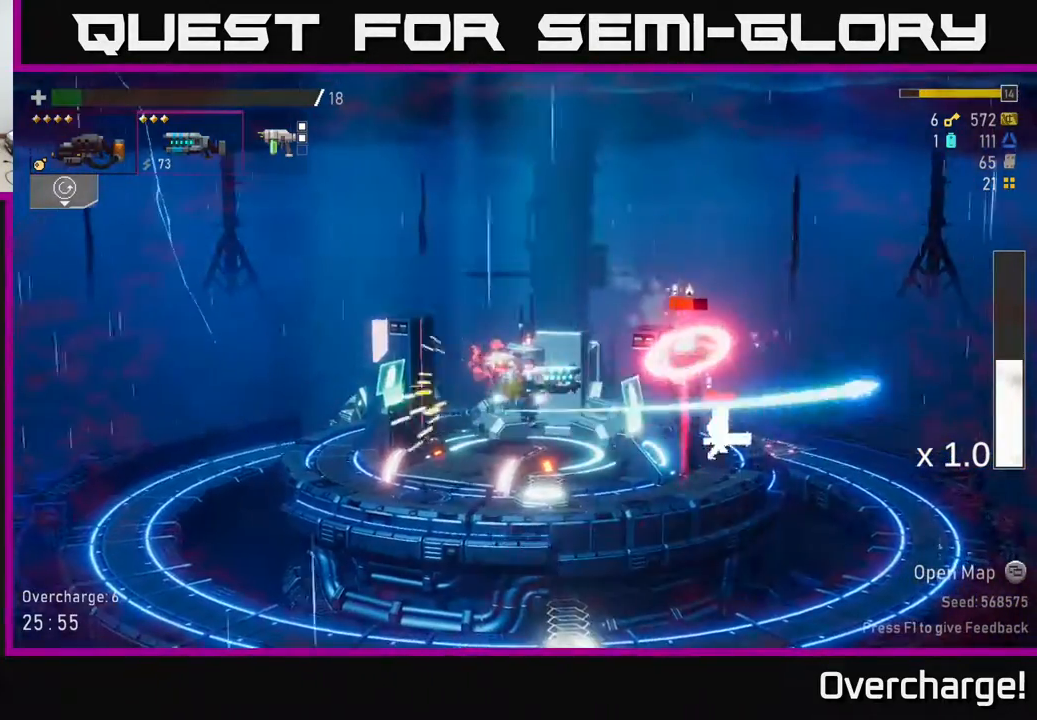
{"buttons": ["R2"], "left_stick": "center", "events": [[167, "R2", "up"], [367, "R2", "down"]]}
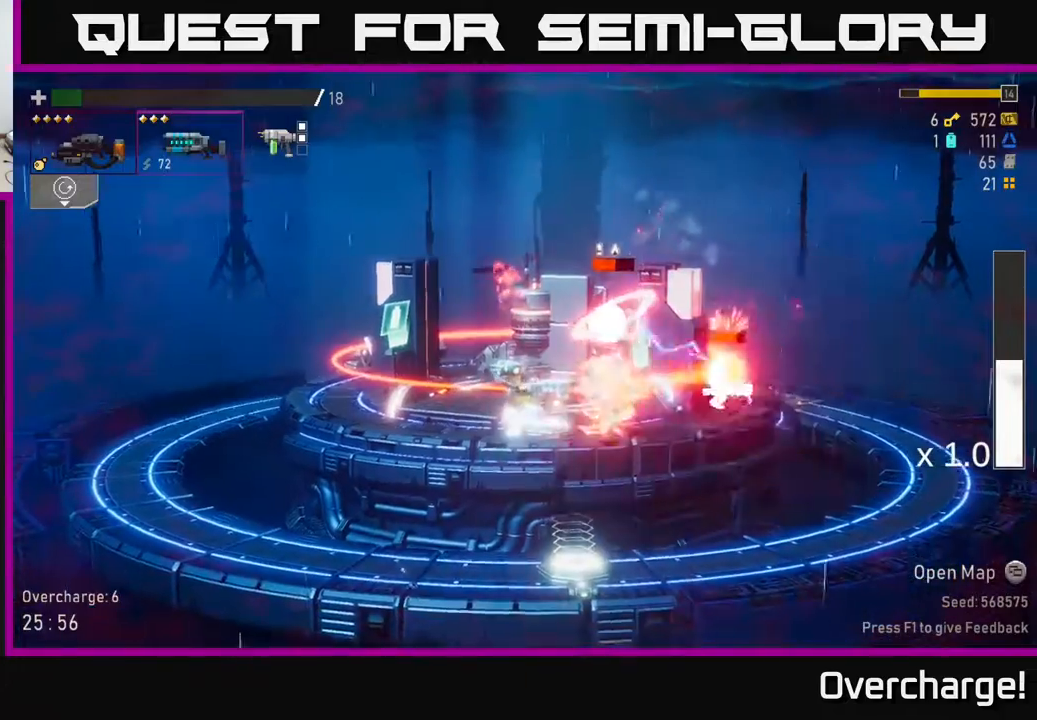
{"buttons": ["R2"], "left_stick": "right", "events": [[17, "R2", "up"], [50, "left_stick", "left"], [100, "X", "down"], [300, "X", "up"], [383, "left_stick", "right"], [450, "R2", "down"]]}
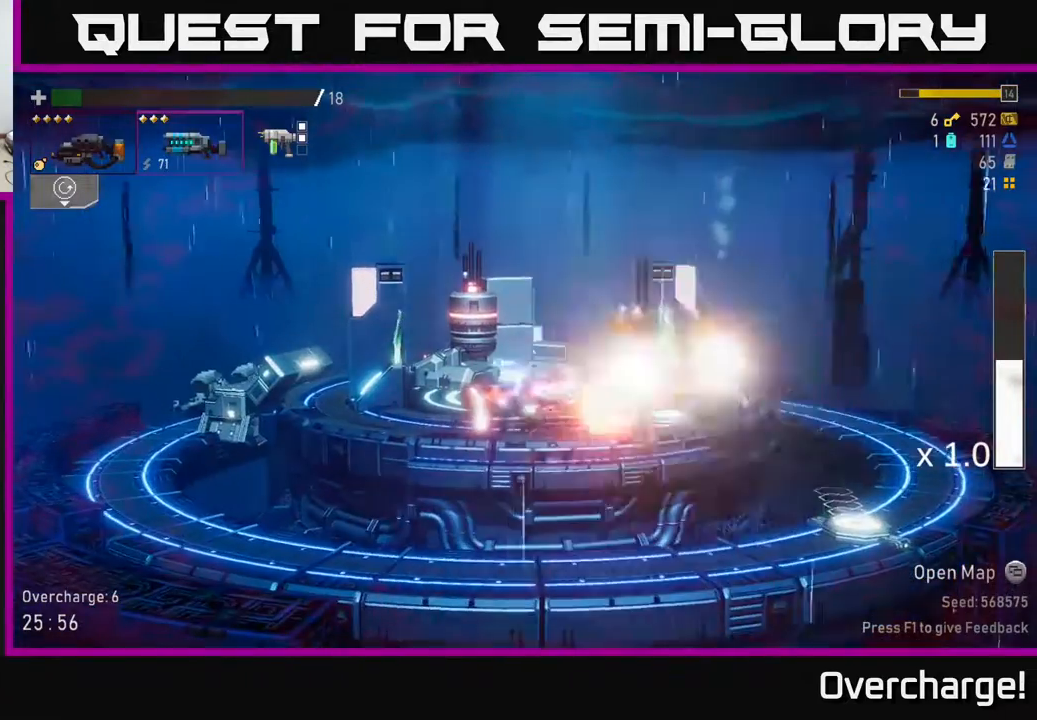
{"buttons": ["X"], "left_stick": "left", "events": [[17, "left_stick", "center"], [117, "R2", "up"], [267, "R2", "down"], [433, "R2", "up"], [467, "left_stick", "left"], [483, "X", "down"]]}